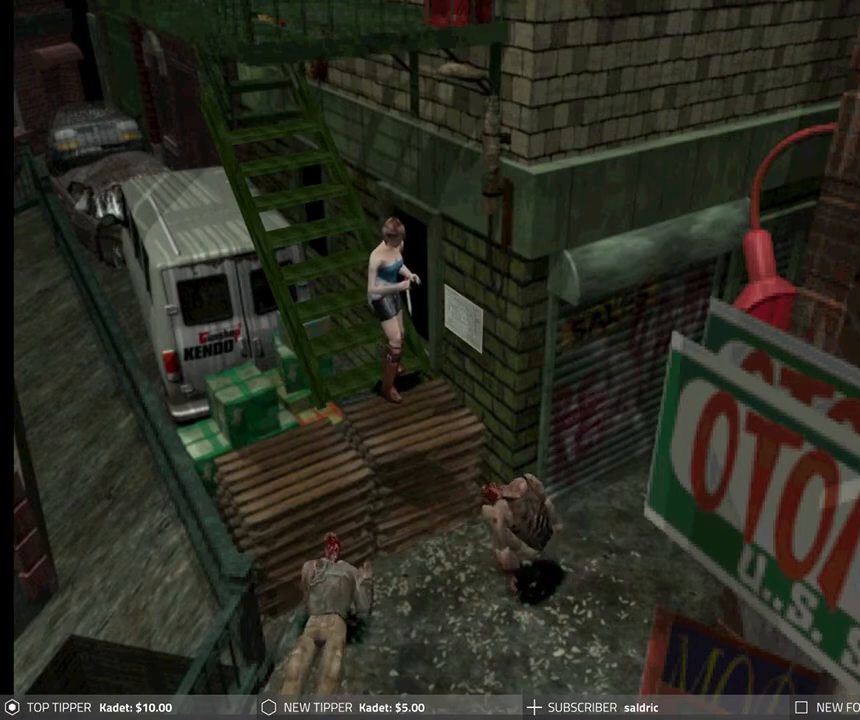
Gameplay with a controller (PlayStation layout); each line is a JSON object with the inputs held at the frame after it. "events" lists button and stick changes between this image and that frame as [ms after this image, input, new state], when the widget could be followed in between. Not read: right_stick.
{"buttons": ["R1"], "left_stick": "center", "events": []}
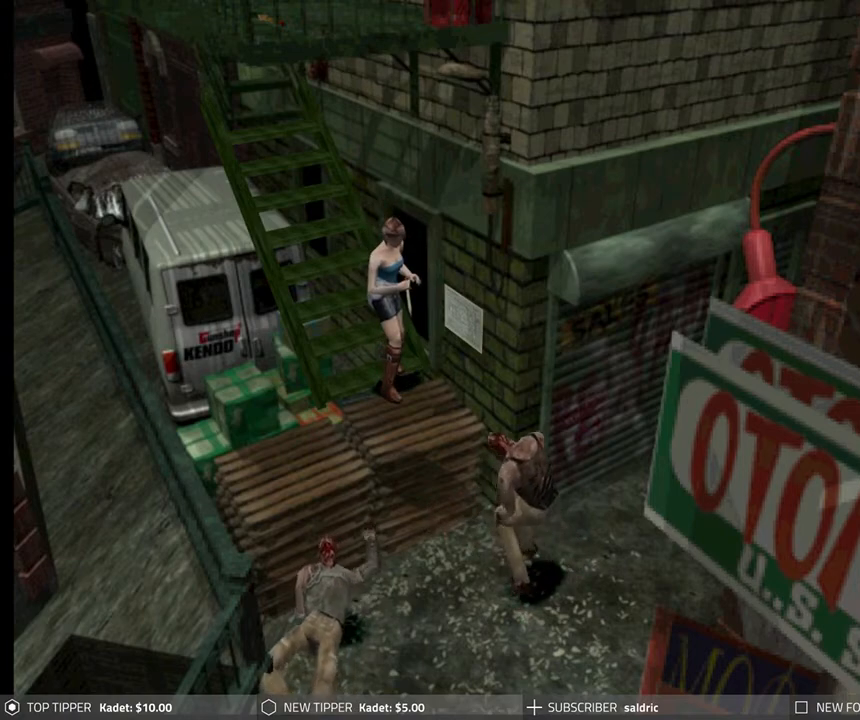
{"buttons": ["R1", "DPAD_DOWN"], "left_stick": "center", "events": [[400, "DPAD_DOWN", "down"]]}
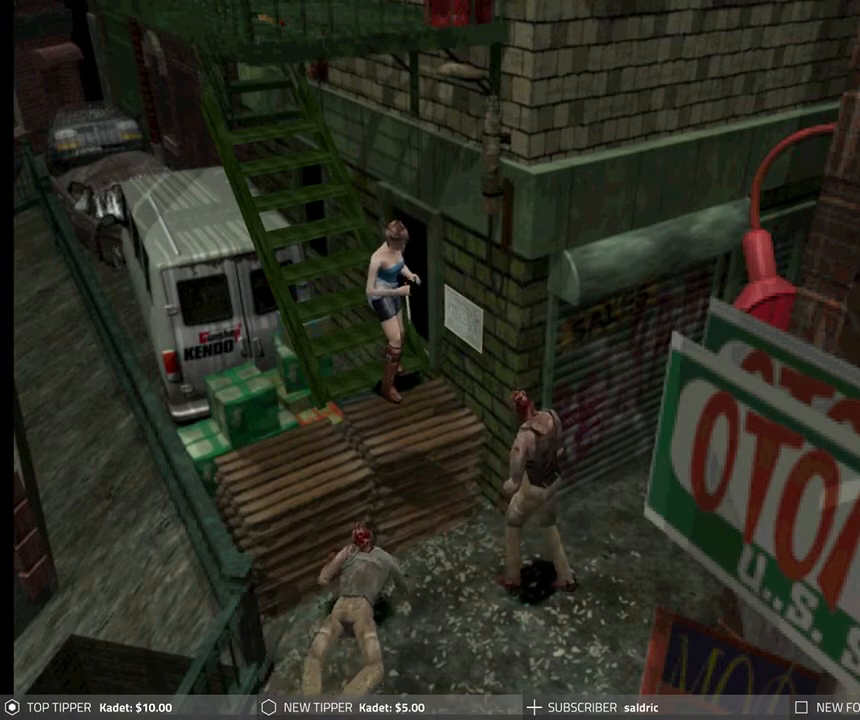
{"buttons": ["CROSS", "R1", "DPAD_DOWN"], "left_stick": "center", "events": [[283, "CROSS", "down"], [400, "CROSS", "up"], [483, "CROSS", "down"]]}
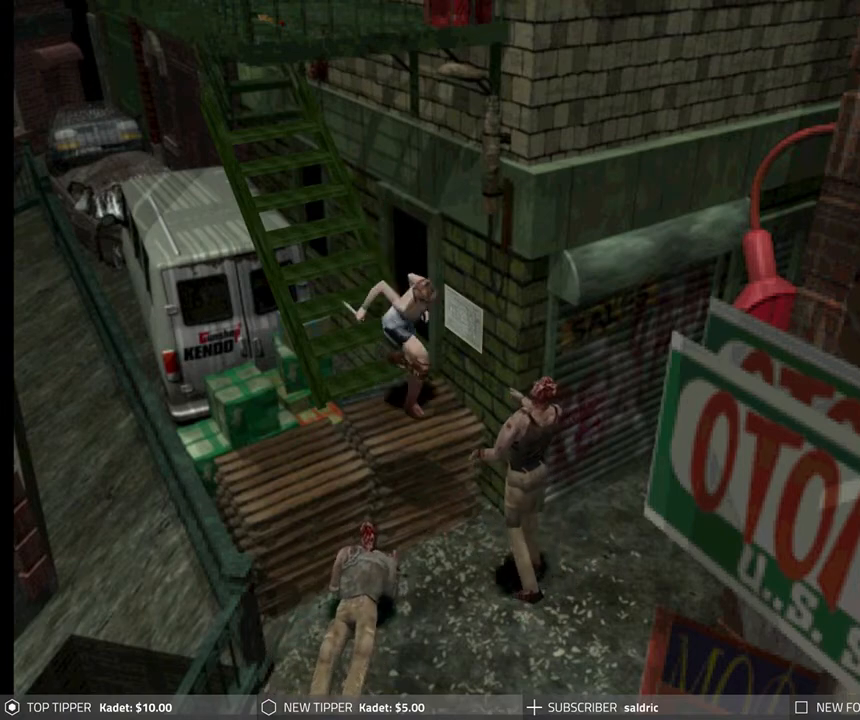
{"buttons": ["R1", "DPAD_DOWN"], "left_stick": "center", "events": [[100, "CROSS", "up"], [183, "CROSS", "down"], [283, "CROSS", "up"], [367, "CROSS", "down"], [483, "CROSS", "up"]]}
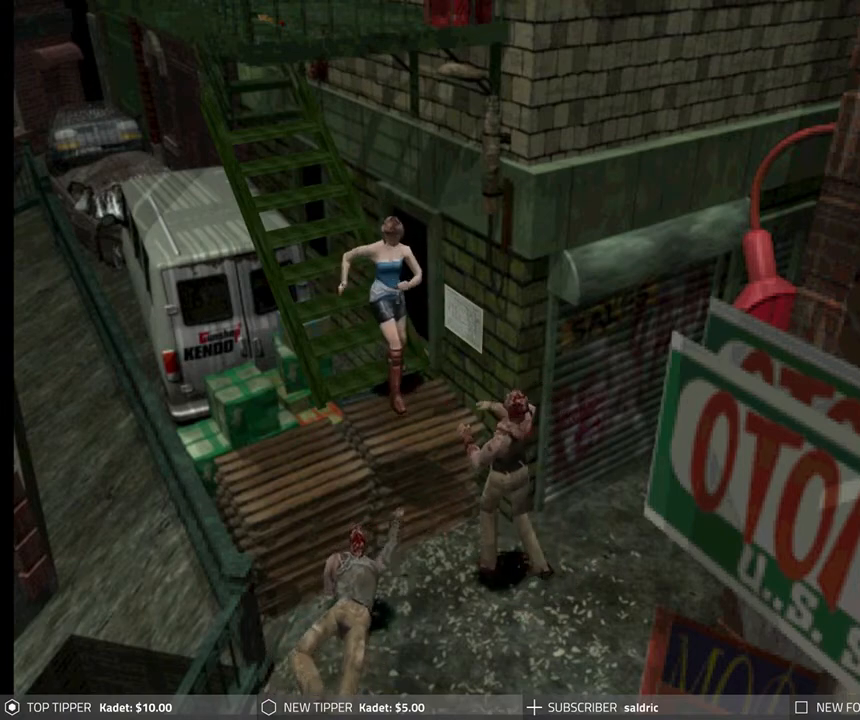
{"buttons": ["CROSS", "R1", "DPAD_DOWN"], "left_stick": "center", "events": [[50, "CROSS", "down"], [183, "CROSS", "up"], [250, "CROSS", "down"], [350, "CROSS", "up"], [433, "CROSS", "down"]]}
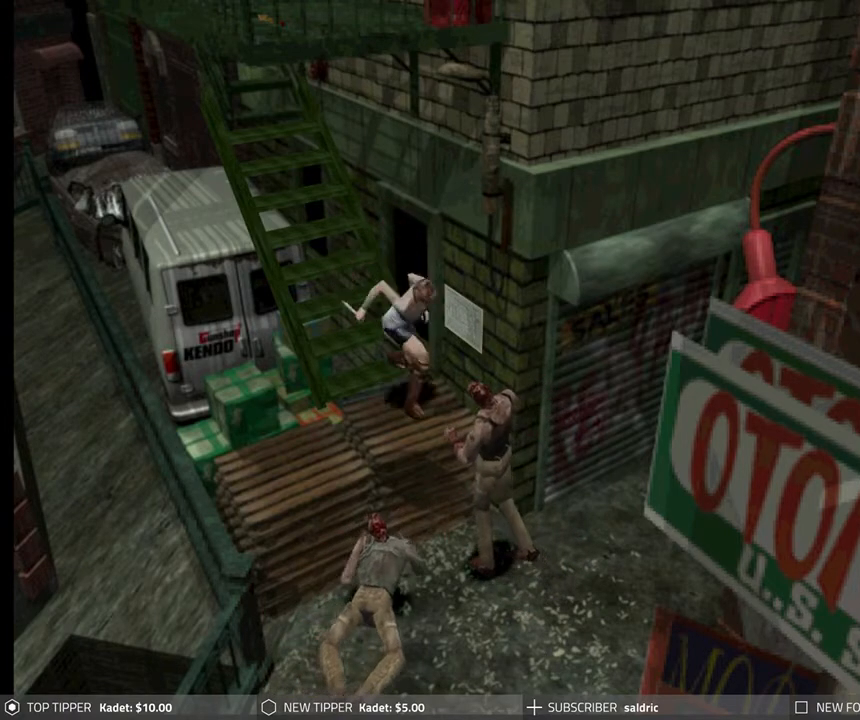
{"buttons": ["CROSS", "R1", "DPAD_DOWN"], "left_stick": "center", "events": [[50, "CROSS", "up"], [100, "CROSS", "down"], [217, "CROSS", "up"], [300, "CROSS", "down"], [417, "CROSS", "up"], [483, "CROSS", "down"]]}
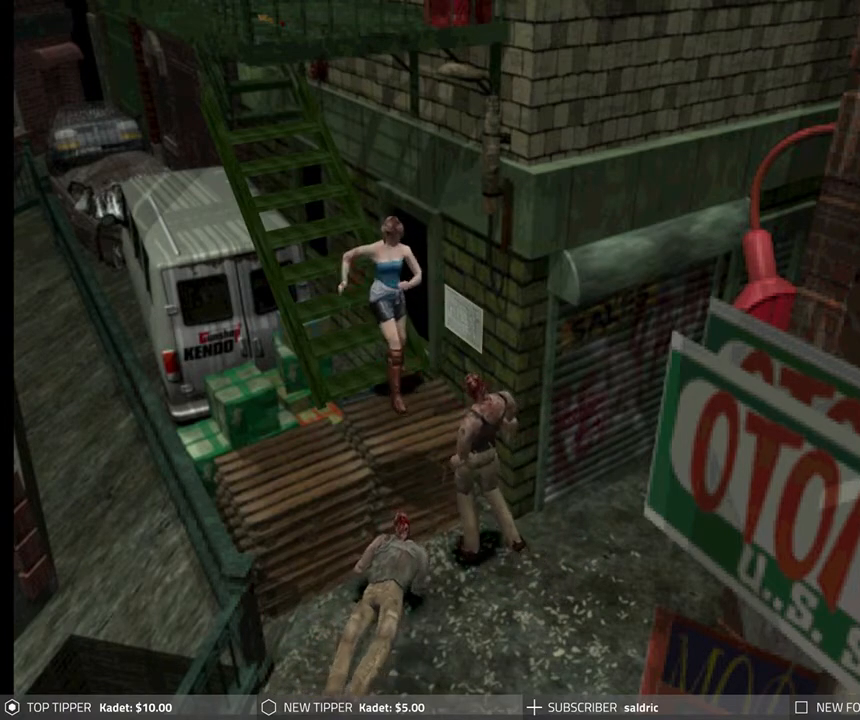
{"buttons": ["R1", "DPAD_DOWN"], "left_stick": "center", "events": [[117, "CROSS", "up"], [183, "CROSS", "down"], [300, "CROSS", "up"], [367, "CROSS", "down"], [483, "CROSS", "up"]]}
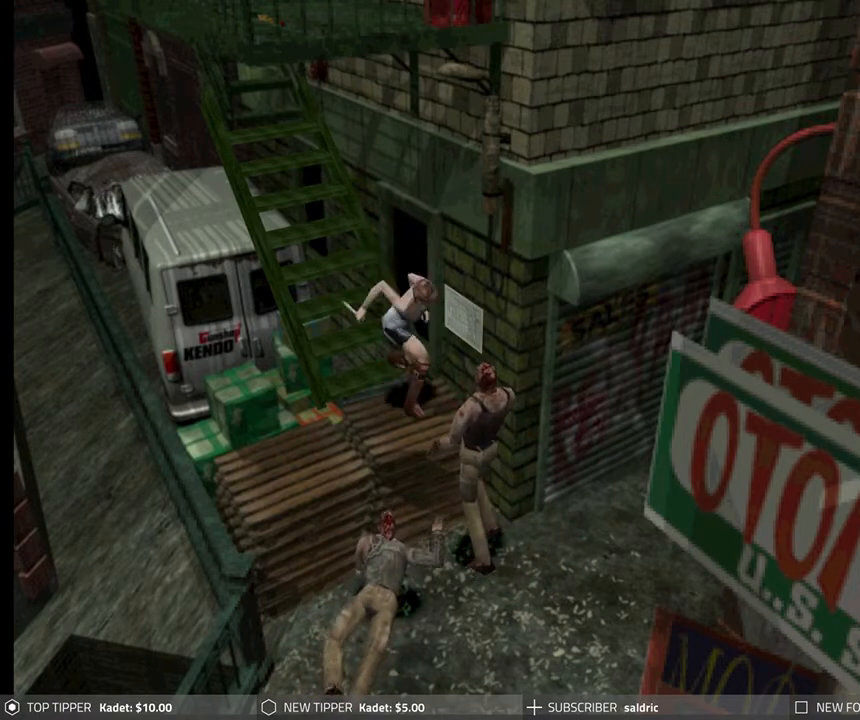
{"buttons": ["CROSS", "R1", "DPAD_DOWN"], "left_stick": "center", "events": [[33, "CROSS", "down"], [167, "CROSS", "up"], [217, "CROSS", "down"], [350, "CROSS", "up"], [417, "CROSS", "down"]]}
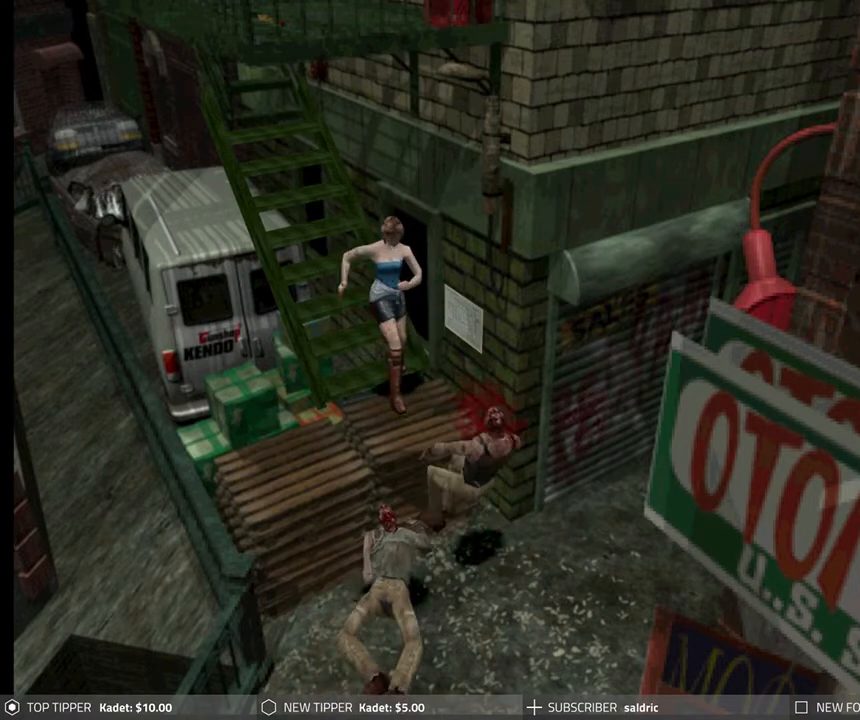
{"buttons": [], "left_stick": "center", "events": [[33, "CROSS", "up"], [200, "R1", "up"], [233, "DPAD_DOWN", "up"]]}
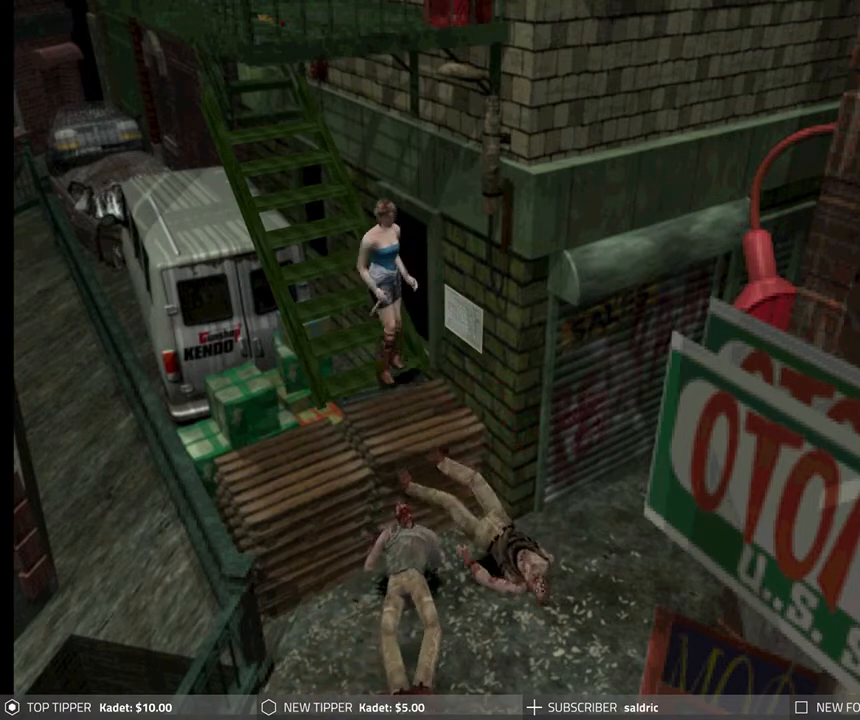
{"buttons": [], "left_stick": "center", "events": []}
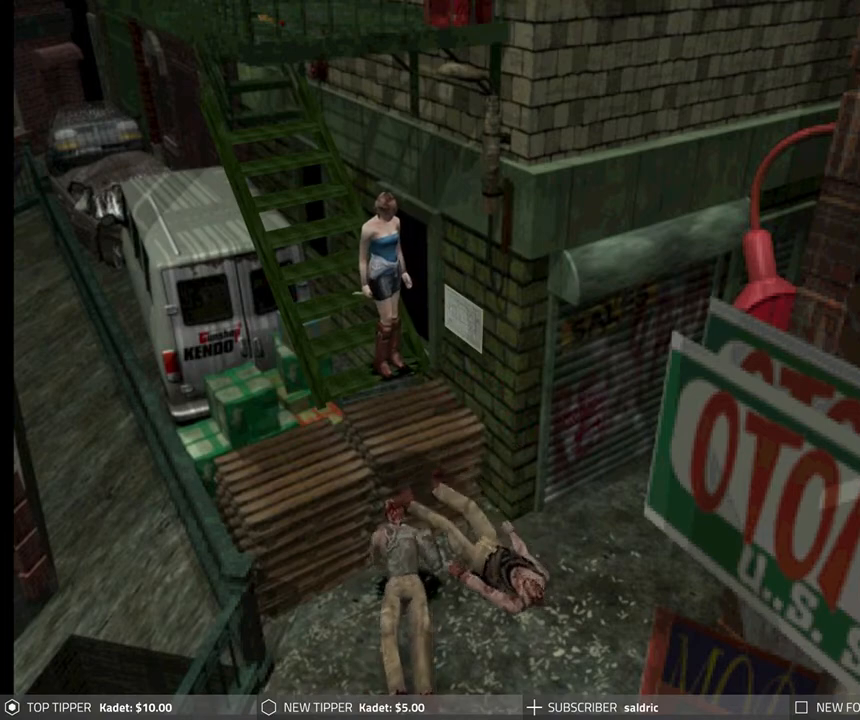
{"buttons": [], "left_stick": "center", "events": []}
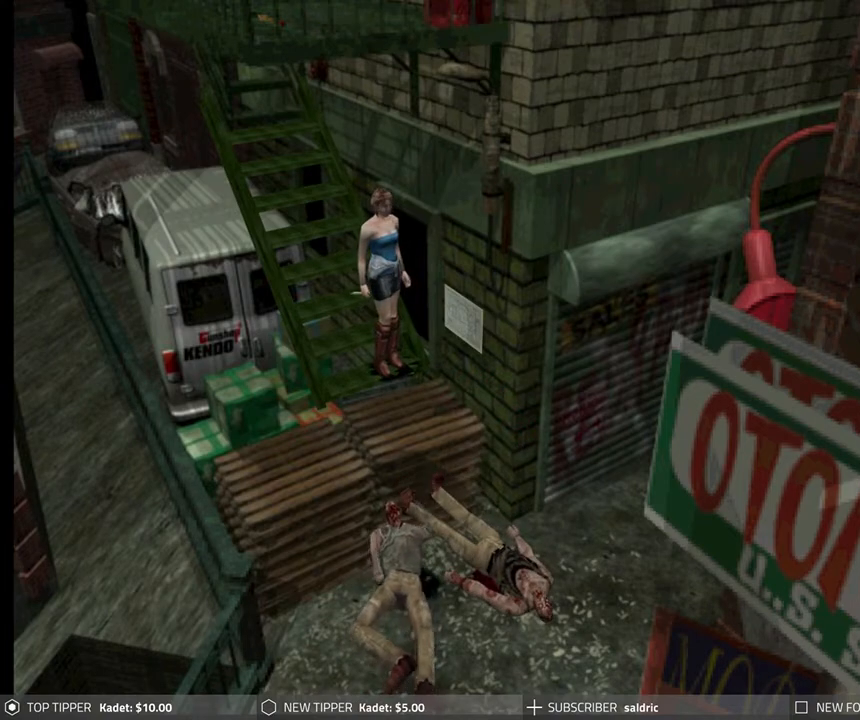
{"buttons": ["DPAD_LEFT"], "left_stick": "center", "events": [[217, "DPAD_LEFT", "down"]]}
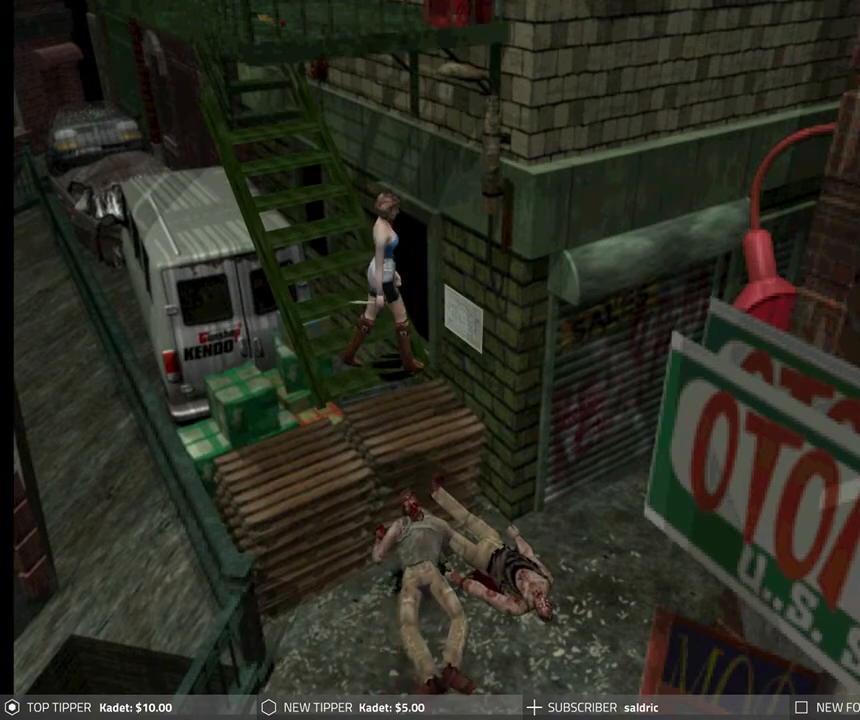
{"buttons": ["DPAD_LEFT"], "left_stick": "center", "events": []}
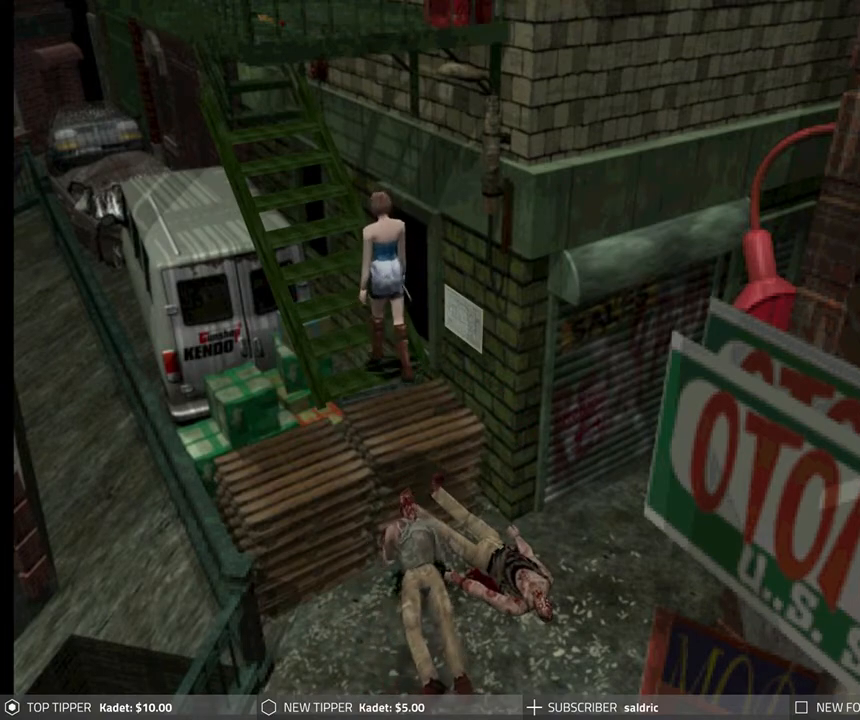
{"buttons": [], "left_stick": "center", "events": [[100, "DPAD_DOWN", "down"], [150, "DPAD_LEFT", "up"], [167, "DPAD_DOWN", "up"]]}
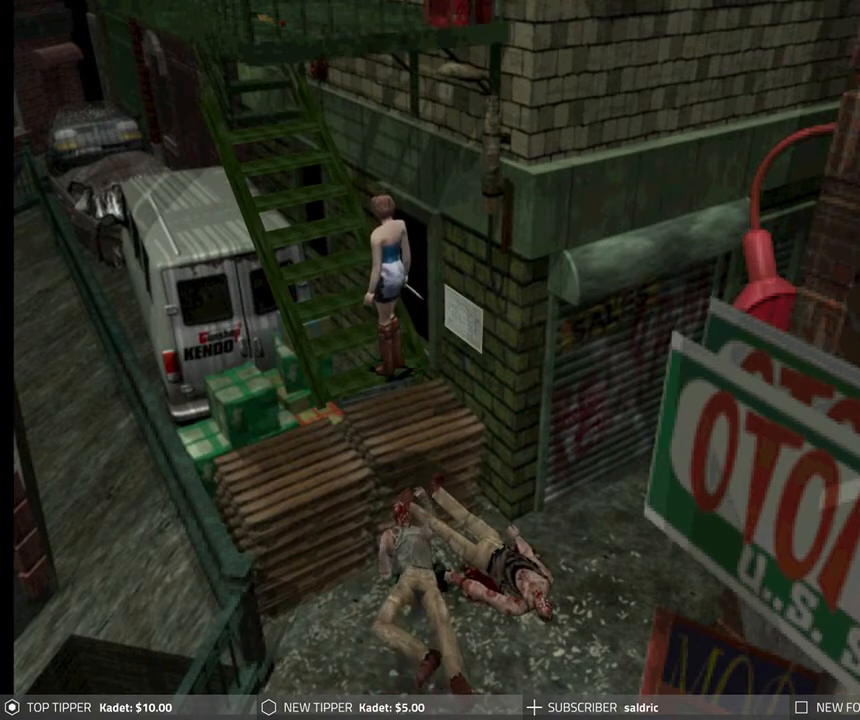
{"buttons": ["DPAD_LEFT"], "left_stick": "center", "events": [[50, "DPAD_LEFT", "down"]]}
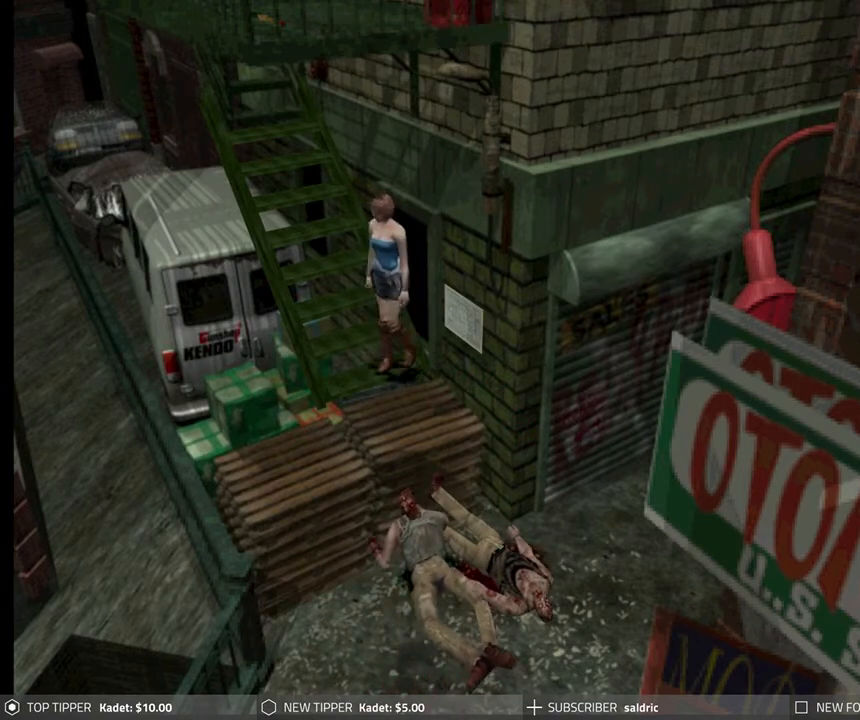
{"buttons": ["DPAD_DOWN"], "left_stick": "center", "events": [[333, "DPAD_DOWN", "down"], [450, "DPAD_LEFT", "up"]]}
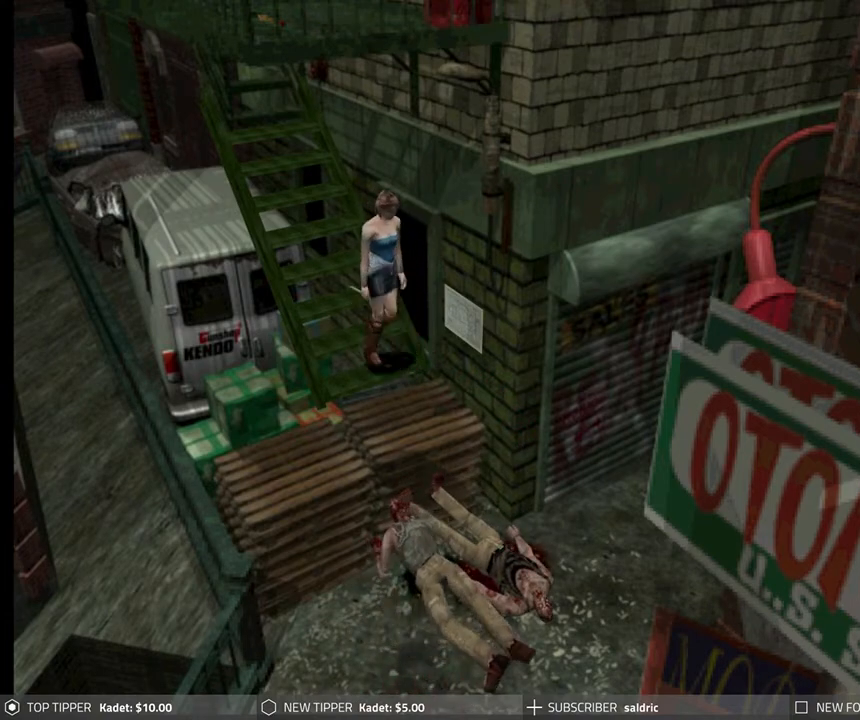
{"buttons": ["DPAD_DOWN"], "left_stick": "center", "events": []}
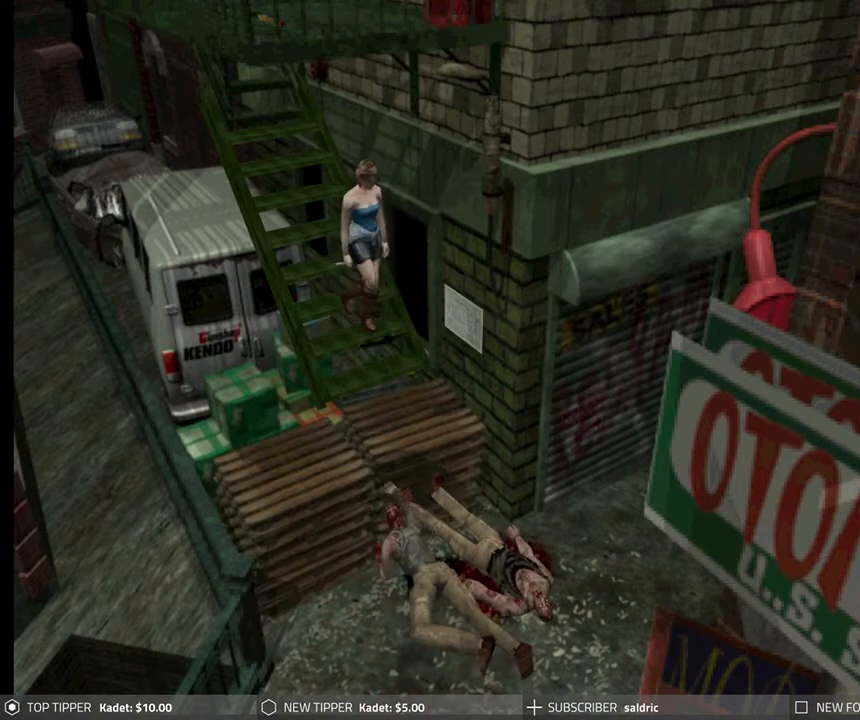
{"buttons": ["DPAD_DOWN"], "left_stick": "center", "events": []}
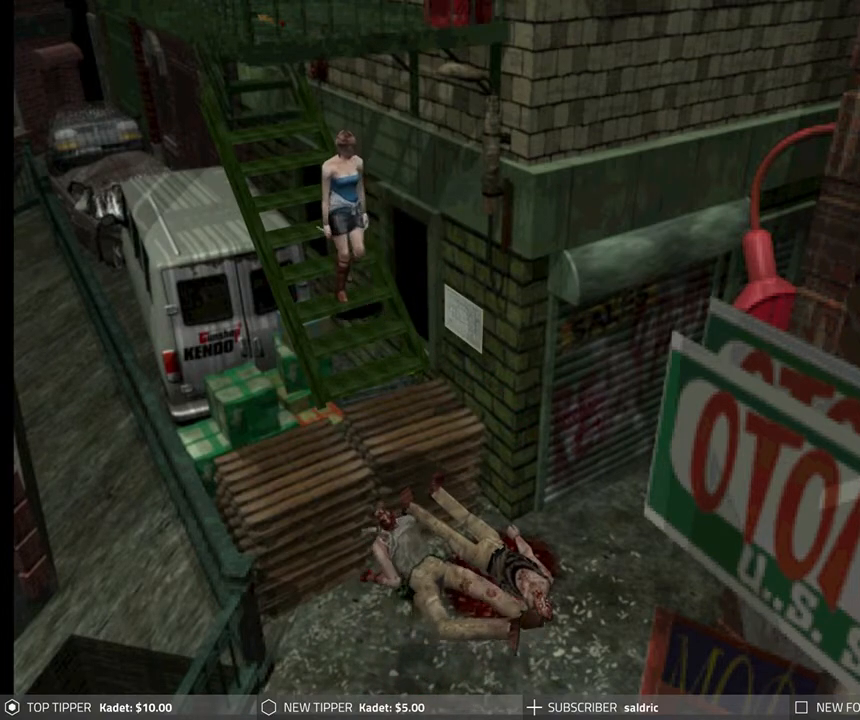
{"buttons": ["DPAD_DOWN"], "left_stick": "center", "events": []}
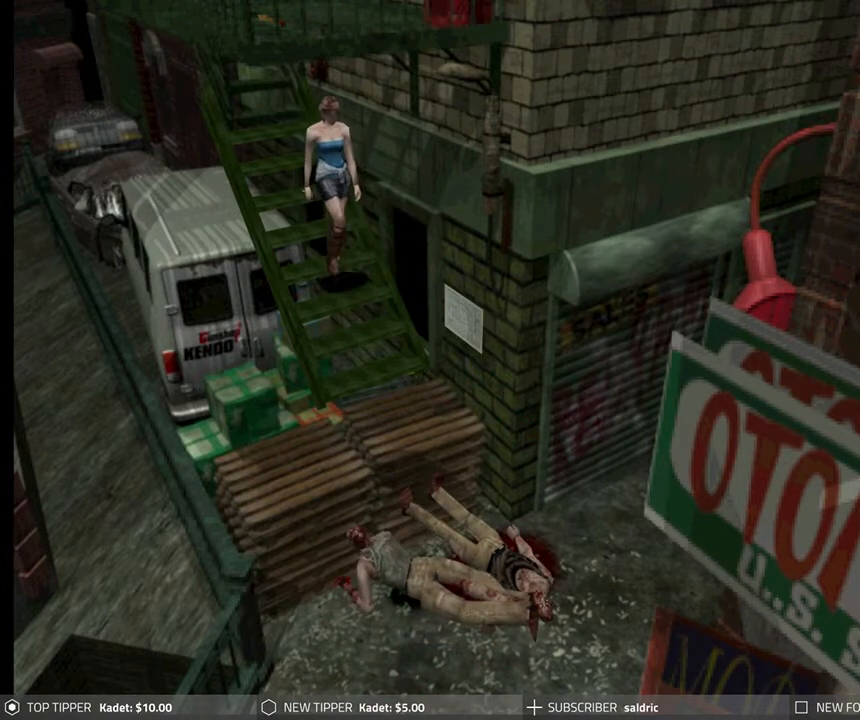
{"buttons": ["DPAD_DOWN"], "left_stick": "center", "events": []}
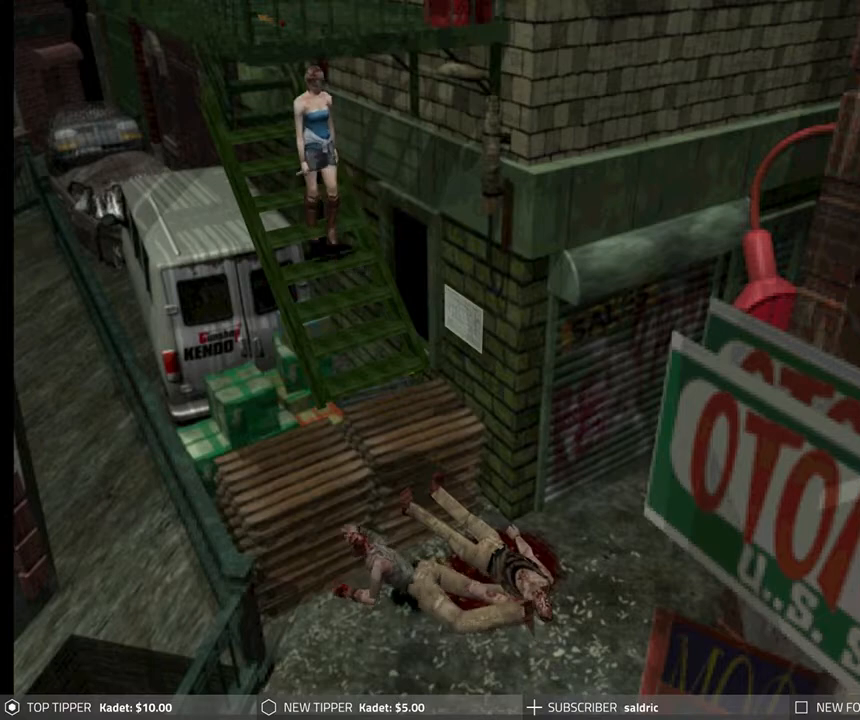
{"buttons": ["DPAD_DOWN"], "left_stick": "center", "events": []}
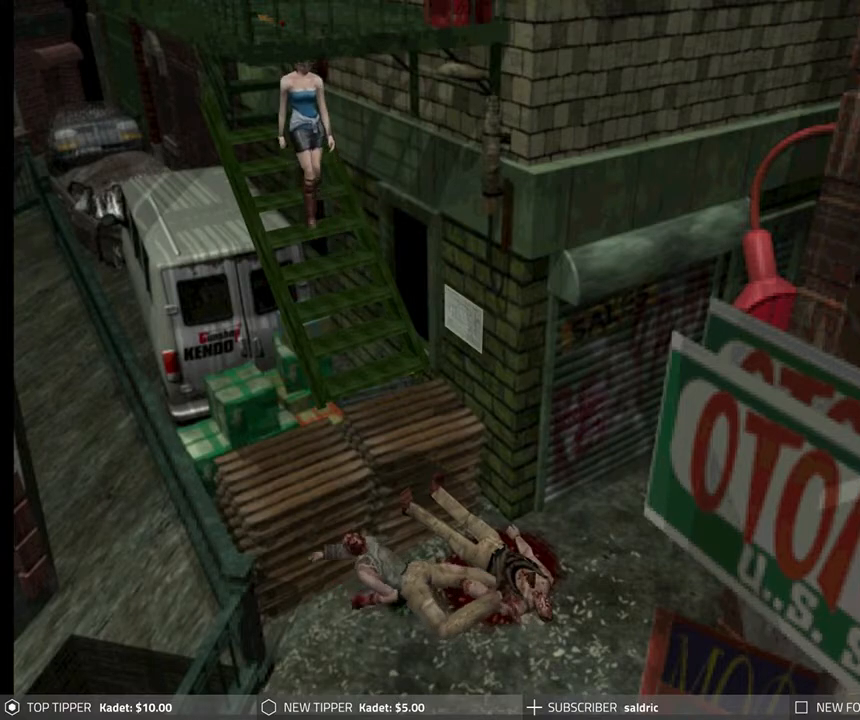
{"buttons": ["DPAD_DOWN"], "left_stick": "center", "events": []}
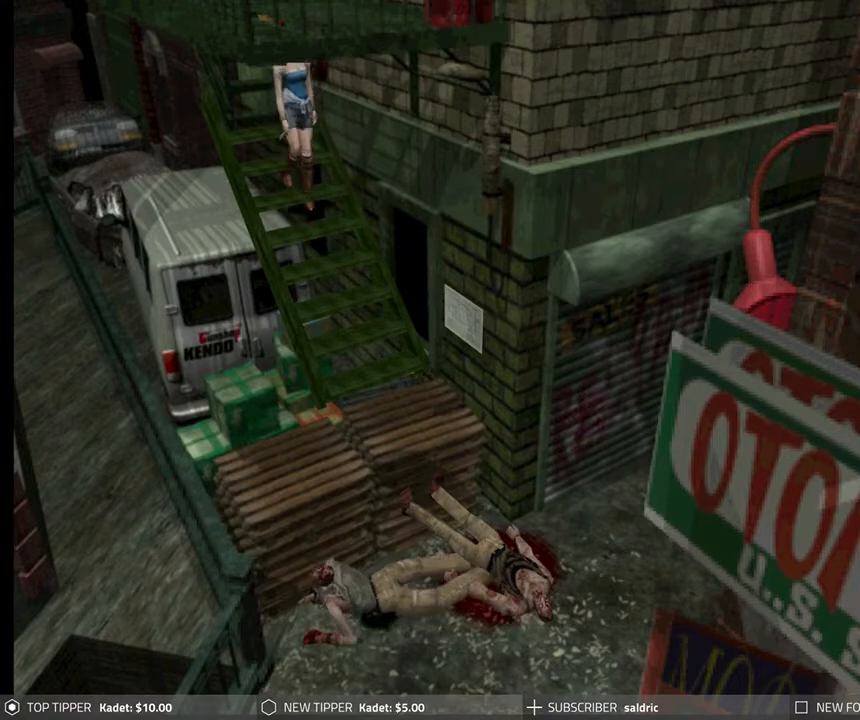
{"buttons": ["DPAD_DOWN"], "left_stick": "center", "events": []}
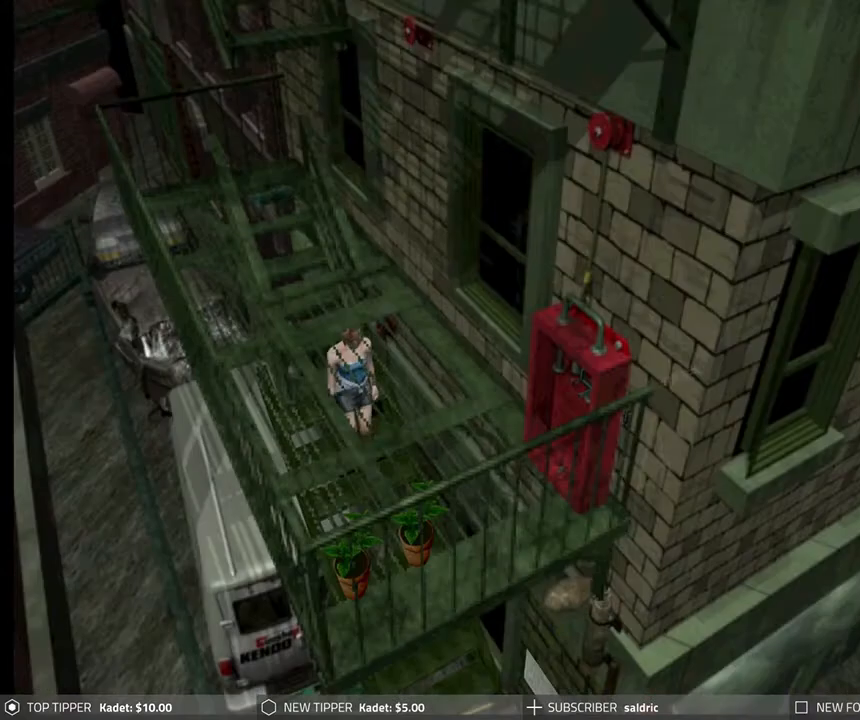
{"buttons": ["DPAD_DOWN"], "left_stick": "center", "events": []}
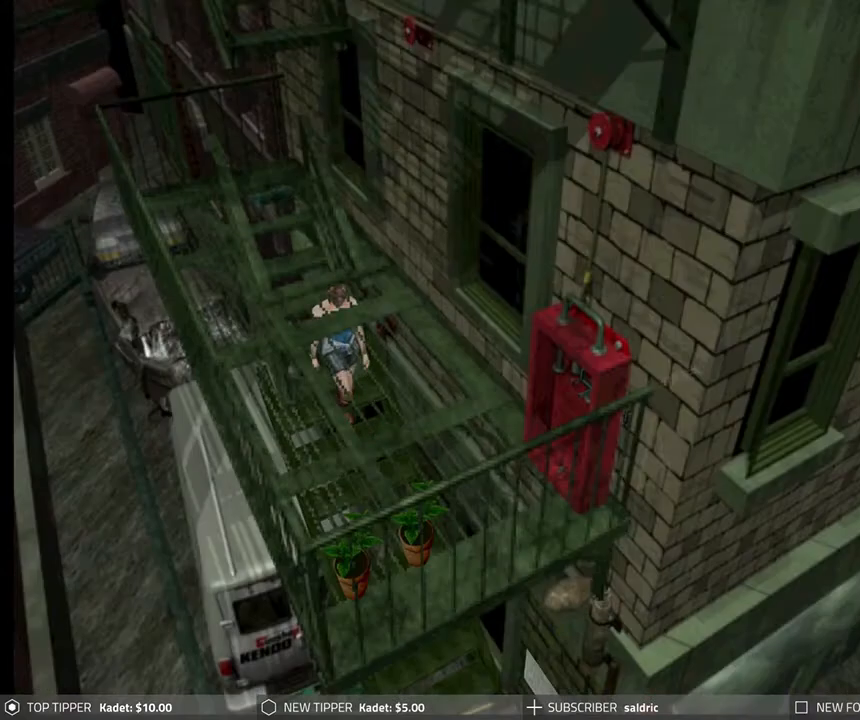
{"buttons": ["DPAD_DOWN"], "left_stick": "center", "events": []}
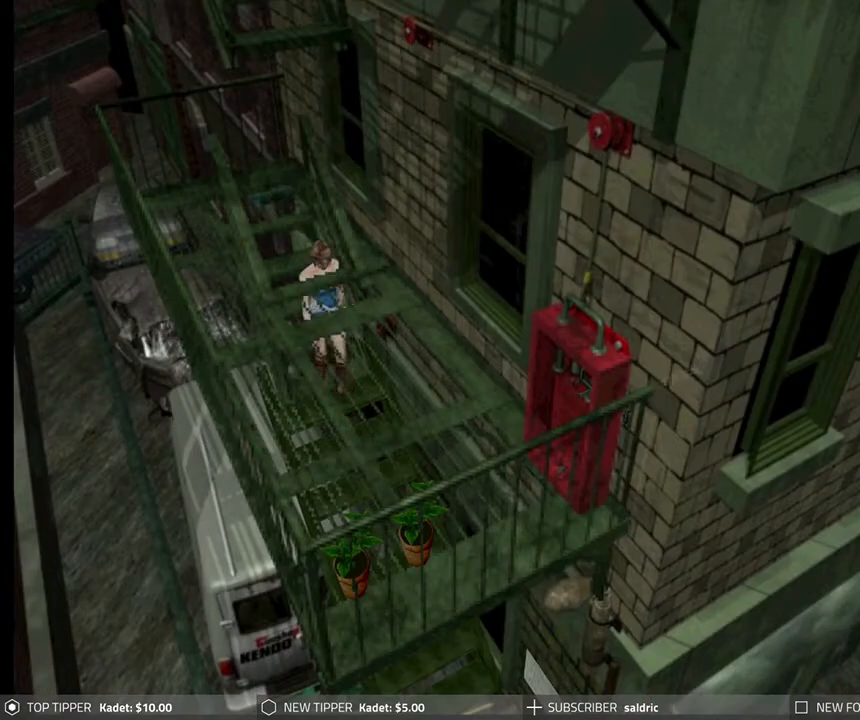
{"buttons": ["DPAD_DOWN"], "left_stick": "center", "events": []}
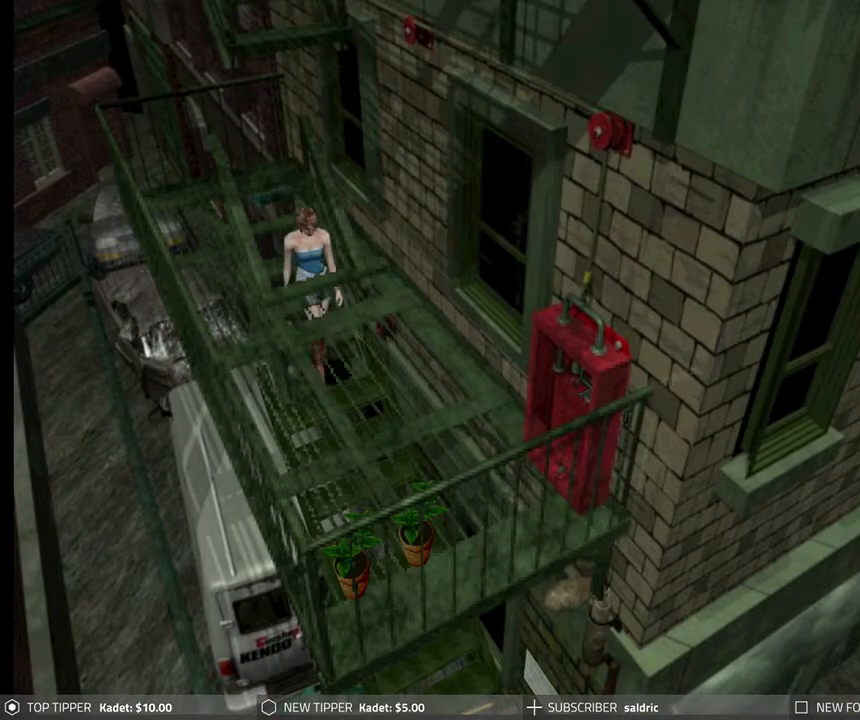
{"buttons": ["DPAD_DOWN"], "left_stick": "center", "events": []}
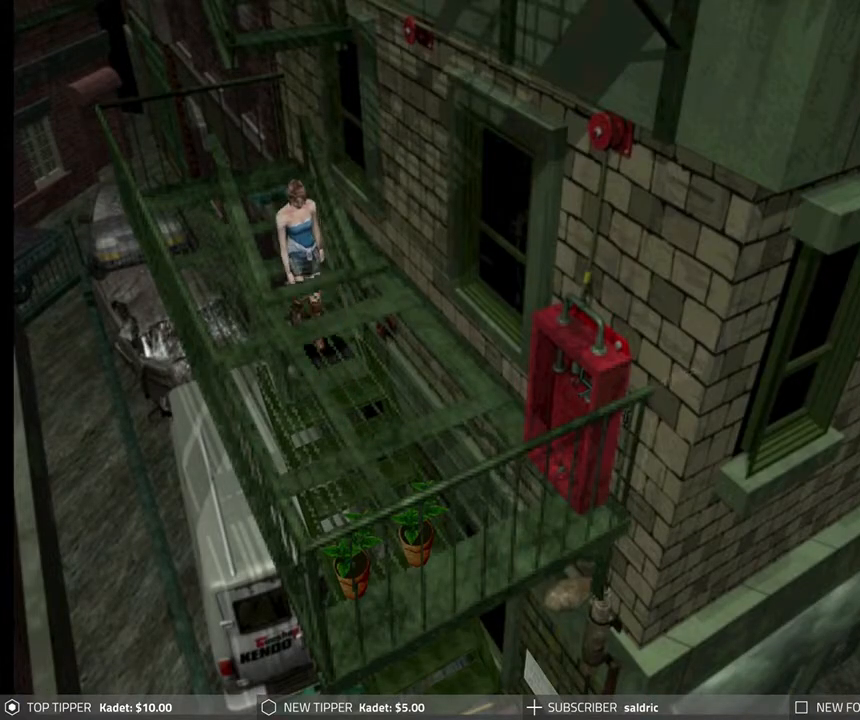
{"buttons": ["DPAD_DOWN"], "left_stick": "center", "events": []}
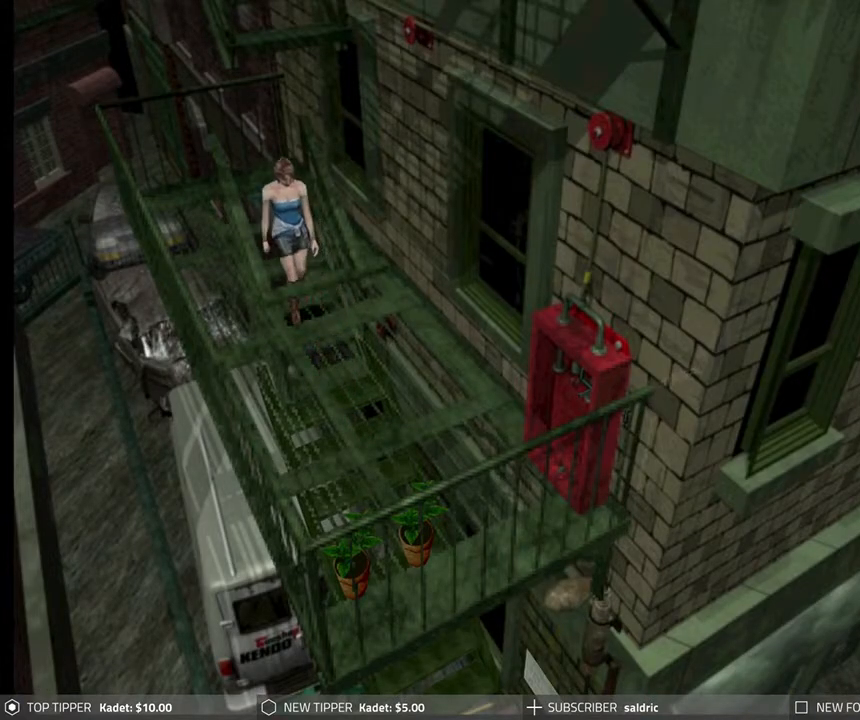
{"buttons": ["DPAD_DOWN"], "left_stick": "center", "events": []}
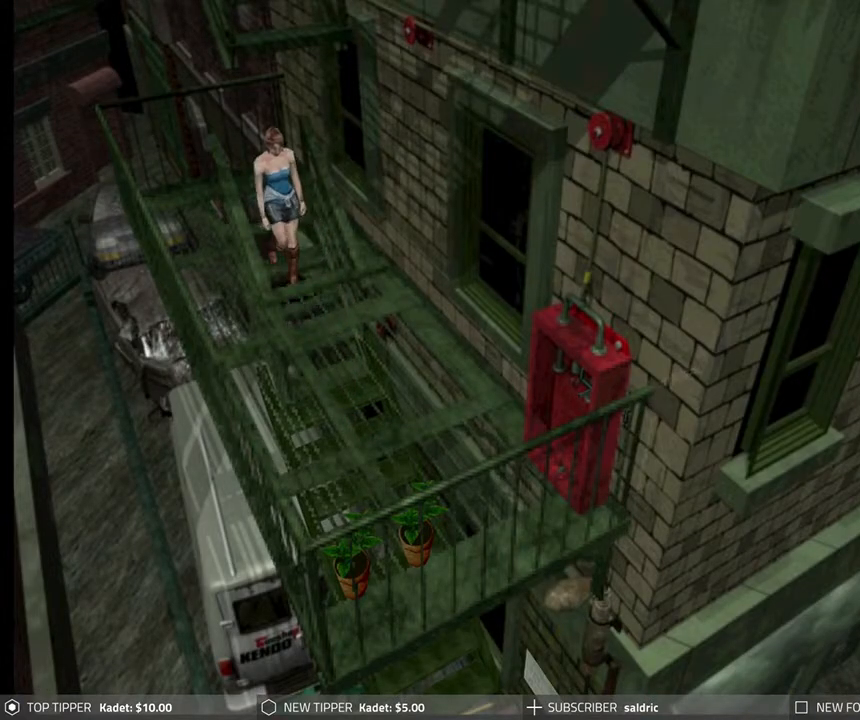
{"buttons": ["DPAD_DOWN"], "left_stick": "center", "events": []}